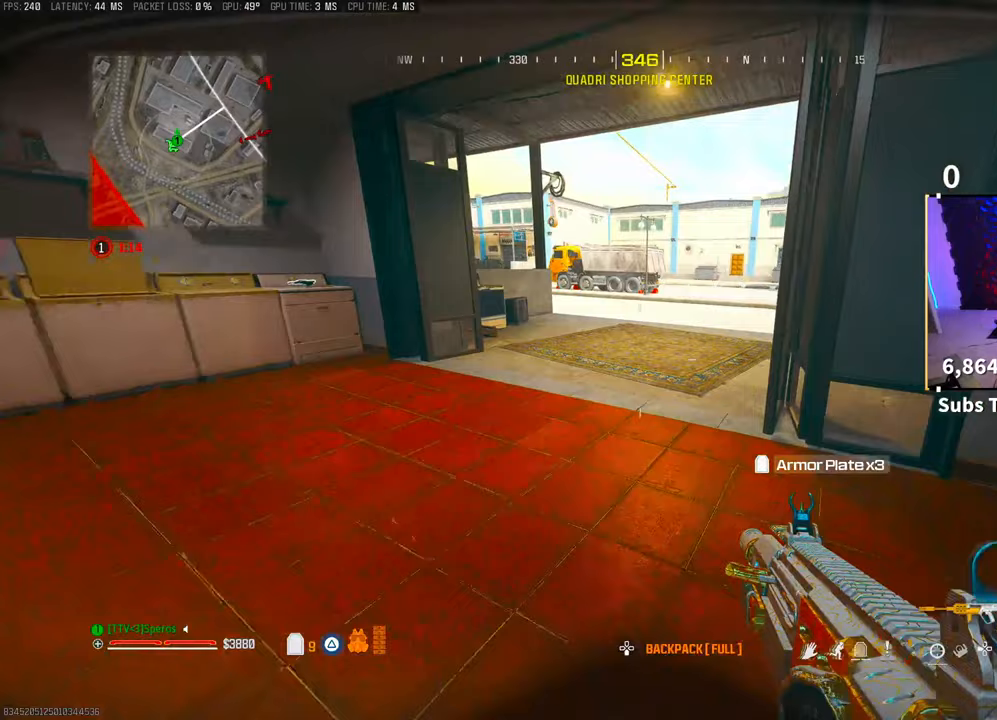
Gameplay with a controller (PlayStation layout); each line is a JSON object with the inputs held at the frame after it (dt_ms = milliseconds from this image to that frame). "events" lists button and stick changes between this image and that frame as [ms after this image, input, new state], when the widget could be followed in between. Not read: HOME.
{"dt_ms": 500, "buttons": [], "left_stick": "up-left", "right_stick": "center", "events": [[33, "R3", "up"], [50, "right_stick", "up-right"], [133, "R3", "down"], [150, "CROSS", "down"], [200, "right_stick", "center"], [233, "R3", "up"], [300, "CROSS", "up"]]}
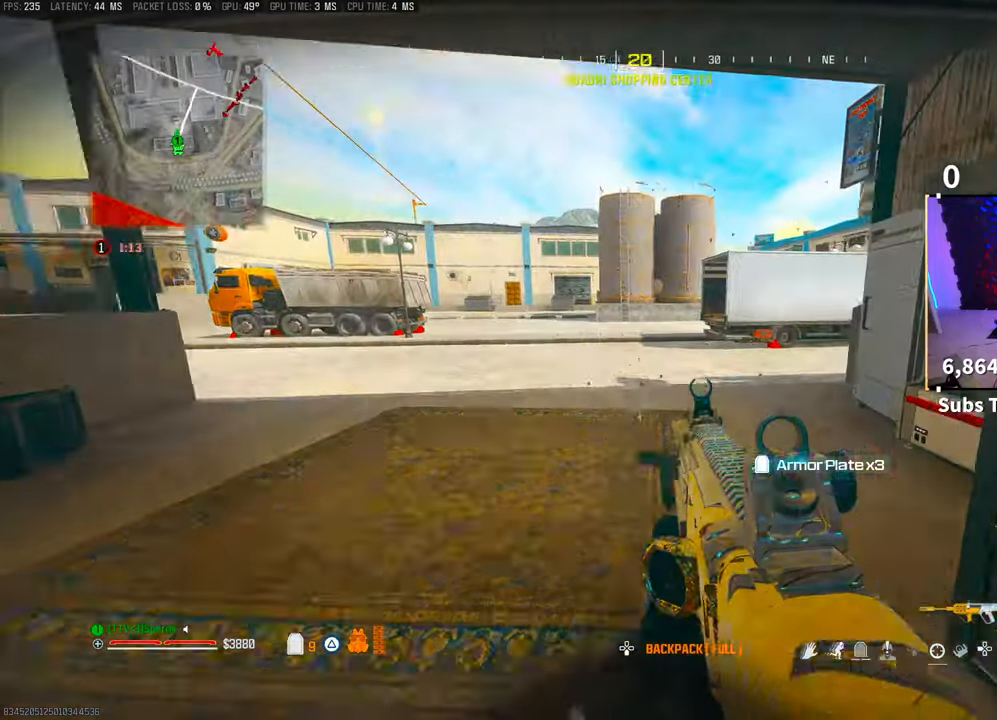
{"dt_ms": 500, "buttons": [], "left_stick": "up-left", "right_stick": "center", "events": [[50, "L3", "down"], [100, "CROSS", "down"], [150, "L3", "up"], [200, "TRIANGLE", "down"], [250, "CROSS", "up"], [300, "TRIANGLE", "up"]]}
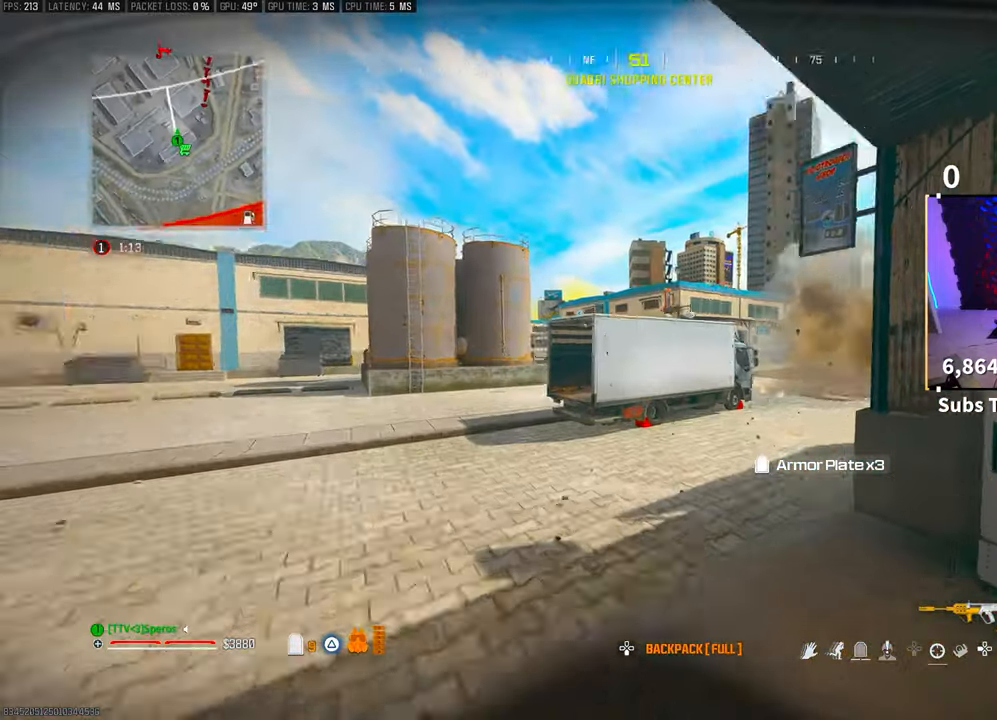
{"dt_ms": 500, "buttons": [], "left_stick": "up", "right_stick": "center", "events": [[150, "TRIANGLE", "down"], [250, "TRIANGLE", "up"], [350, "right_stick", "left"], [400, "L3", "down"], [400, "left_stick", "up"], [483, "L3", "up"], [500, "right_stick", "center"]]}
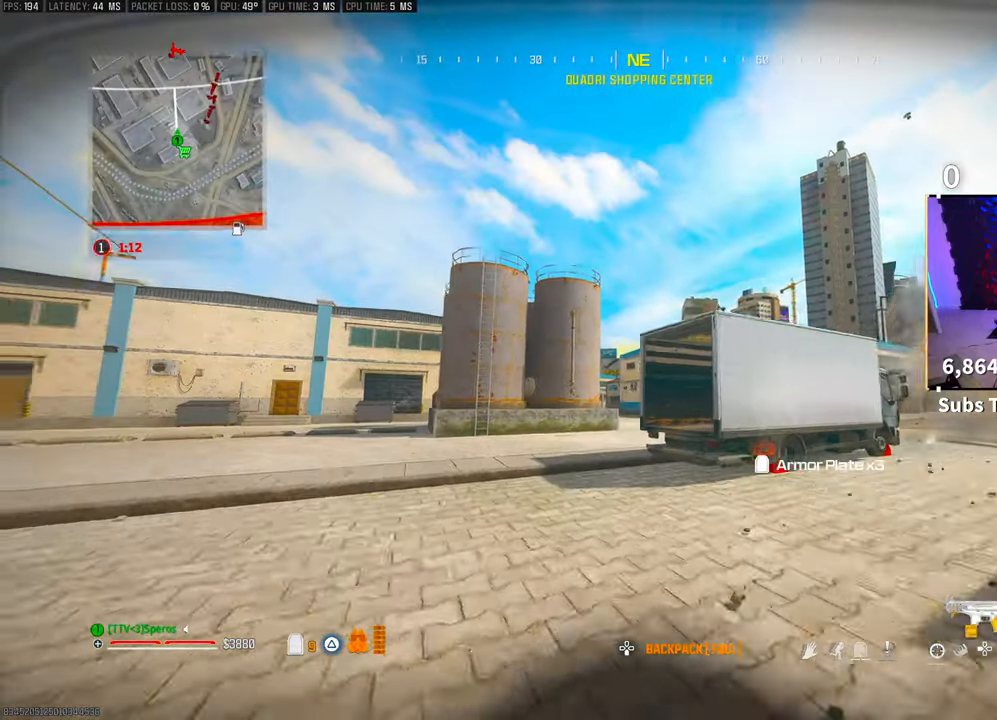
{"dt_ms": 500, "buttons": [], "left_stick": "up", "right_stick": "left", "events": [[83, "TRIANGLE", "down"], [100, "L3", "down"], [150, "TRIANGLE", "up"], [183, "L3", "up"], [250, "L3", "down"], [350, "L3", "up"], [350, "R3", "down"], [400, "right_stick", "down-left"], [450, "R3", "up"], [450, "right_stick", "left"]]}
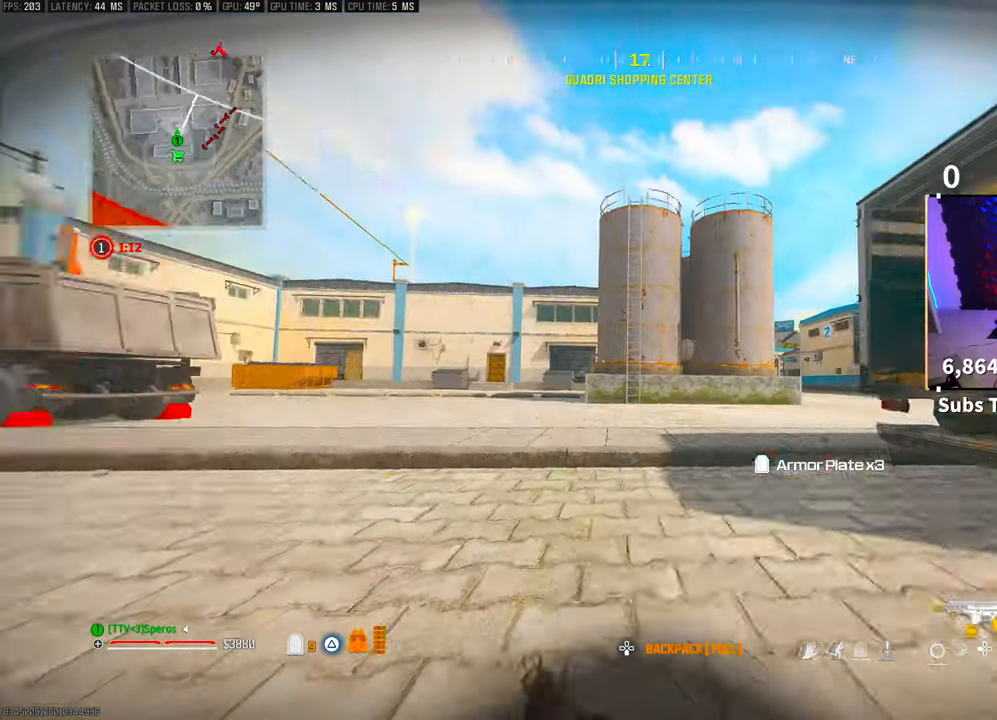
{"dt_ms": 500, "buttons": ["L3"], "left_stick": "up", "right_stick": "center", "events": [[100, "right_stick", "center"], [133, "CROSS", "down"], [300, "CROSS", "up"], [450, "L3", "down"]]}
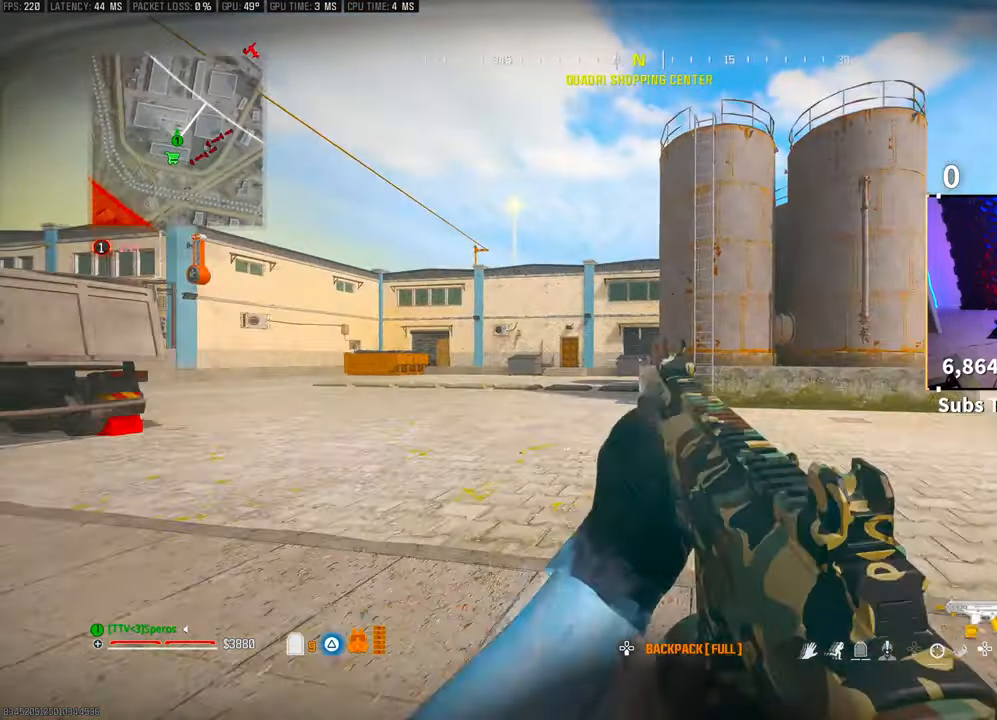
{"dt_ms": 500, "buttons": ["TRIANGLE"], "left_stick": "up", "right_stick": "center", "events": [[50, "CROSS", "down"], [50, "right_stick", "left"], [83, "L3", "up"], [150, "right_stick", "center"], [200, "CROSS", "up"], [350, "TRIANGLE", "down"], [400, "TRIANGLE", "up"], [483, "TRIANGLE", "down"]]}
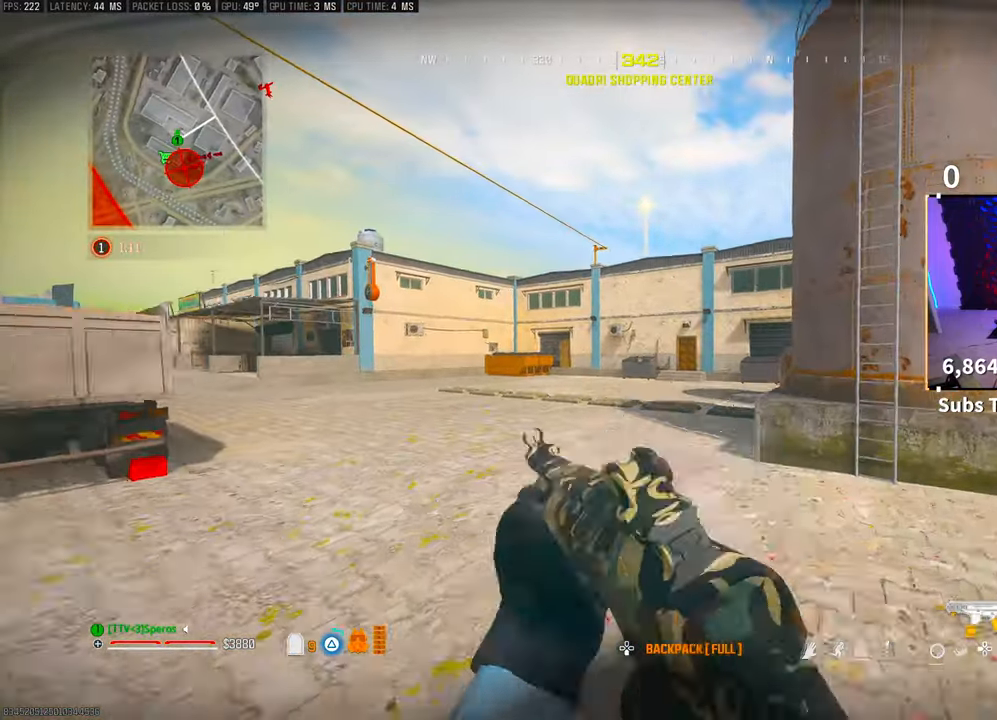
{"dt_ms": 500, "buttons": ["R3"], "left_stick": "up", "right_stick": "center", "events": [[50, "TRIANGLE", "up"], [133, "TRIANGLE", "down"], [183, "TRIANGLE", "up"], [250, "TRIANGLE", "down"], [300, "TRIANGLE", "up"], [500, "R3", "down"]]}
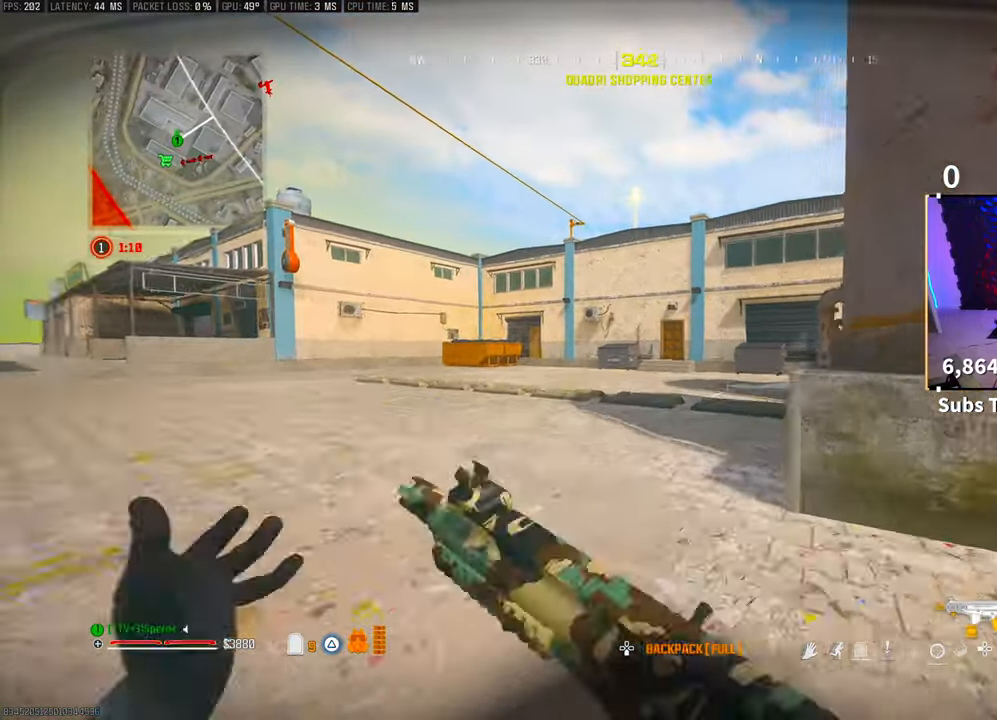
{"dt_ms": 500, "buttons": [], "left_stick": "up", "right_stick": "center", "events": [[133, "R3", "up"], [200, "CROSS", "down"], [200, "R3", "down"], [300, "R3", "up"], [383, "CROSS", "up"]]}
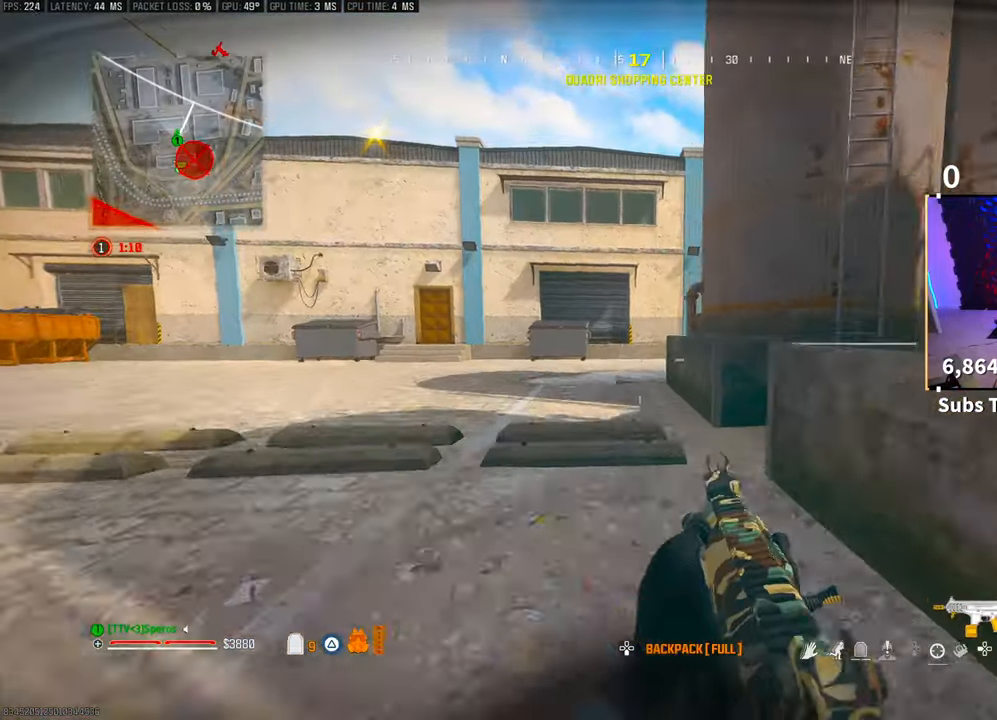
{"dt_ms": 500, "buttons": [], "left_stick": "up-left", "right_stick": "center", "events": [[100, "L3", "down"], [100, "right_stick", "up-right"], [233, "CROSS", "down"], [233, "L3", "up"], [250, "right_stick", "center"], [350, "CROSS", "up"], [483, "left_stick", "up-left"]]}
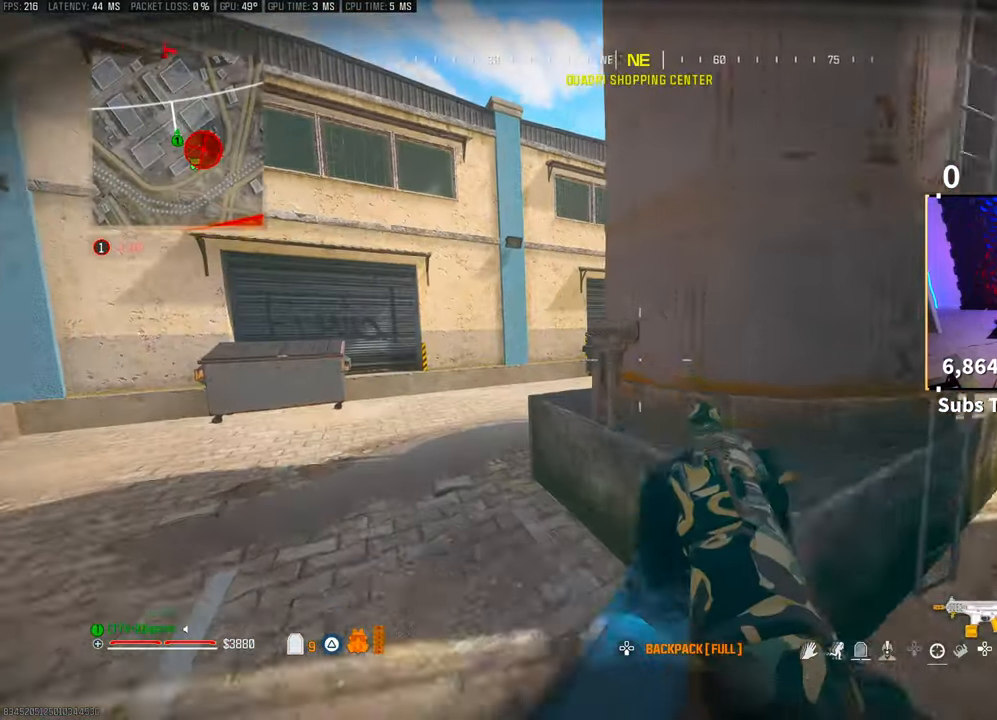
{"dt_ms": 500, "buttons": ["TRIANGLE"], "left_stick": "up", "right_stick": "center", "events": [[33, "DPAD_DOWN", "down"], [100, "DPAD_DOWN", "up"], [300, "left_stick", "up"], [400, "TRIANGLE", "down"], [450, "TRIANGLE", "up"], [500, "TRIANGLE", "down"]]}
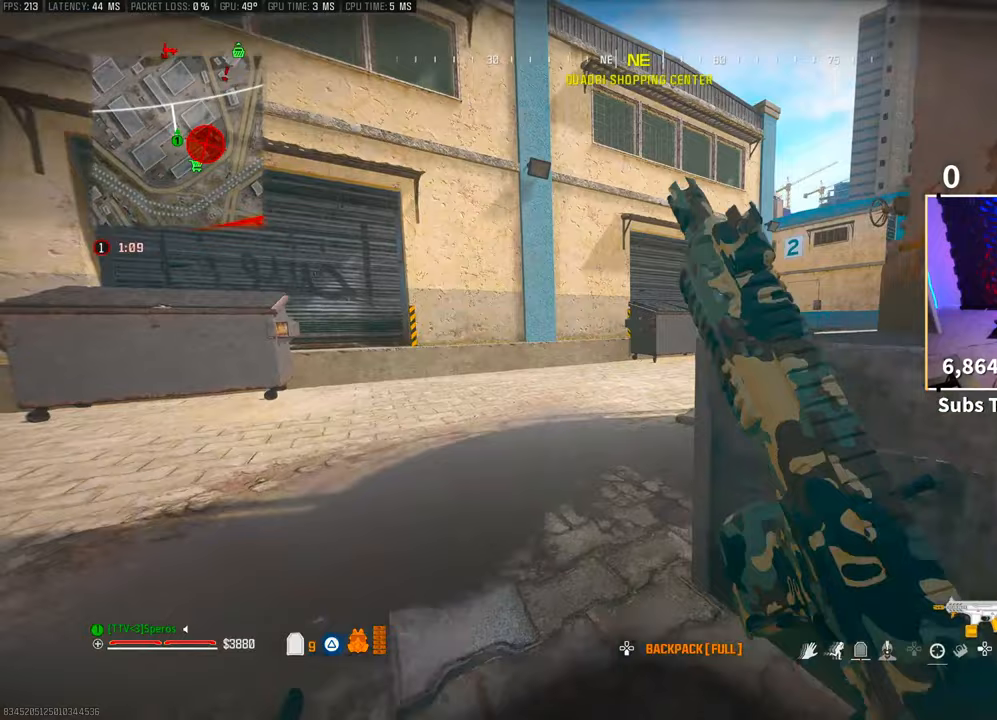
{"dt_ms": 500, "buttons": ["R3"], "left_stick": "up", "right_stick": "right", "events": [[83, "TRIANGLE", "up"], [283, "right_stick", "right"], [333, "R3", "down"], [450, "R3", "up"], [500, "R3", "down"]]}
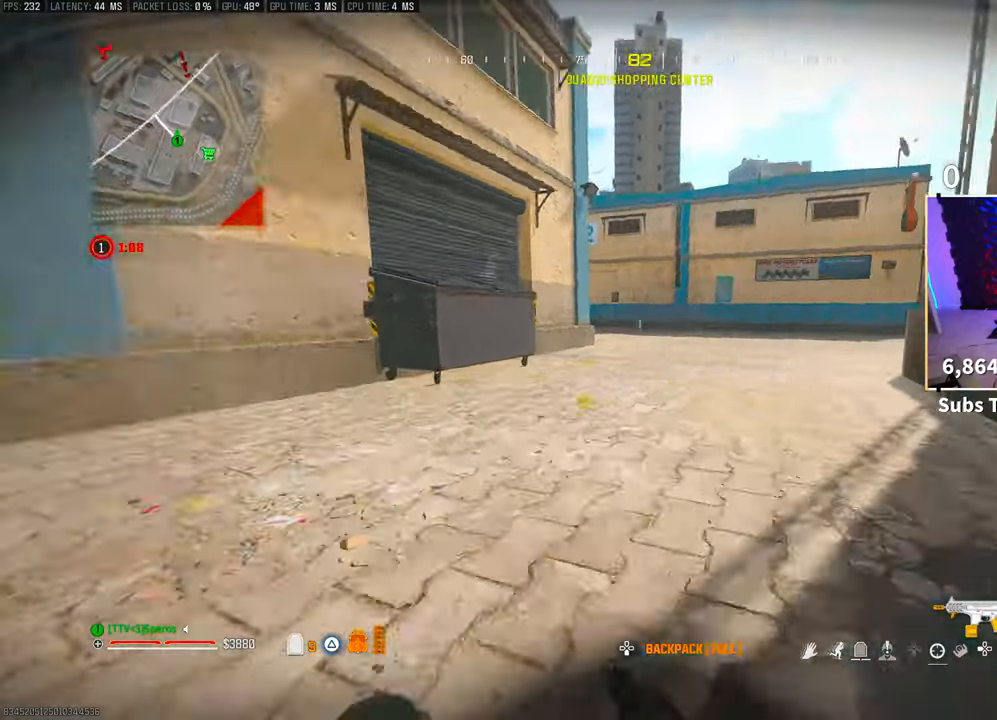
{"dt_ms": 500, "buttons": [], "left_stick": "up-left", "right_stick": "center", "events": [[50, "CROSS", "down"], [100, "R3", "up"], [133, "right_stick", "center"], [183, "CROSS", "up"], [200, "left_stick", "up-left"], [283, "DPAD_DOWN", "down"], [333, "DPAD_DOWN", "up"], [450, "DPAD_RIGHT", "down"], [500, "DPAD_RIGHT", "up"]]}
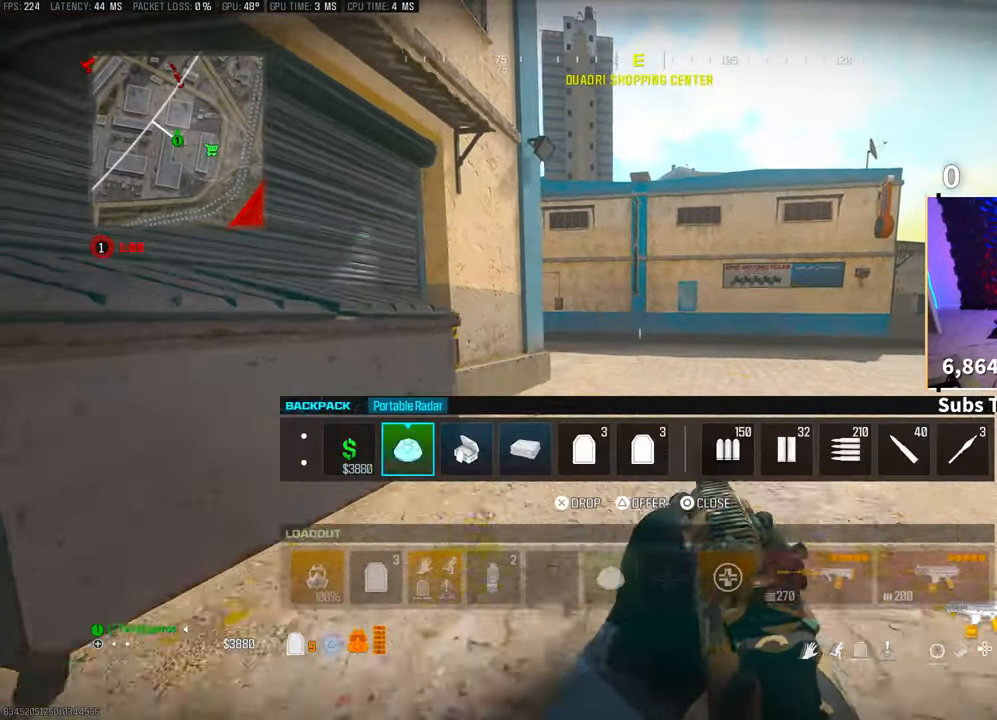
{"dt_ms": 500, "buttons": [], "left_stick": "up-left", "right_stick": "center", "events": [[100, "DPAD_RIGHT", "down"], [183, "DPAD_RIGHT", "up"], [300, "SQUARE", "down"], [383, "SQUARE", "up"]]}
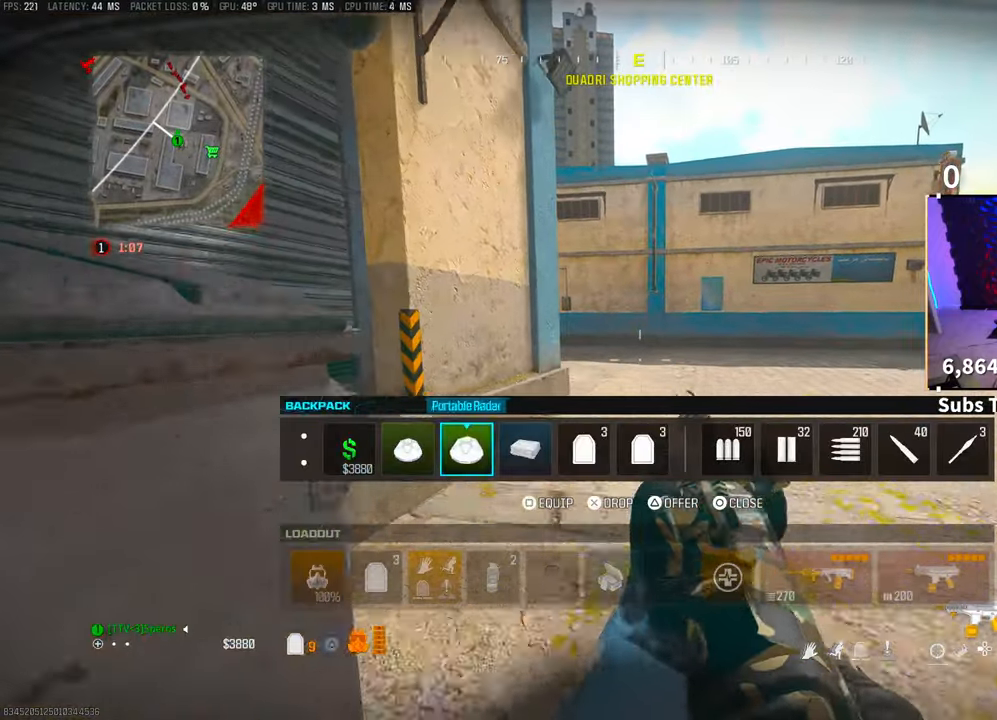
{"dt_ms": 500, "buttons": ["CROSS", "L1", "L2", "R1"], "left_stick": "up", "right_stick": "left", "events": [[50, "DPAD_RIGHT", "down"], [133, "DPAD_RIGHT", "up"], [133, "SQUARE", "down"], [200, "SQUARE", "up"], [300, "CIRCLE", "down"], [350, "left_stick", "up"], [383, "CIRCLE", "up"], [450, "L1", "down"], [450, "L2", "down"], [450, "R1", "down"], [483, "CROSS", "down"], [500, "right_stick", "left"]]}
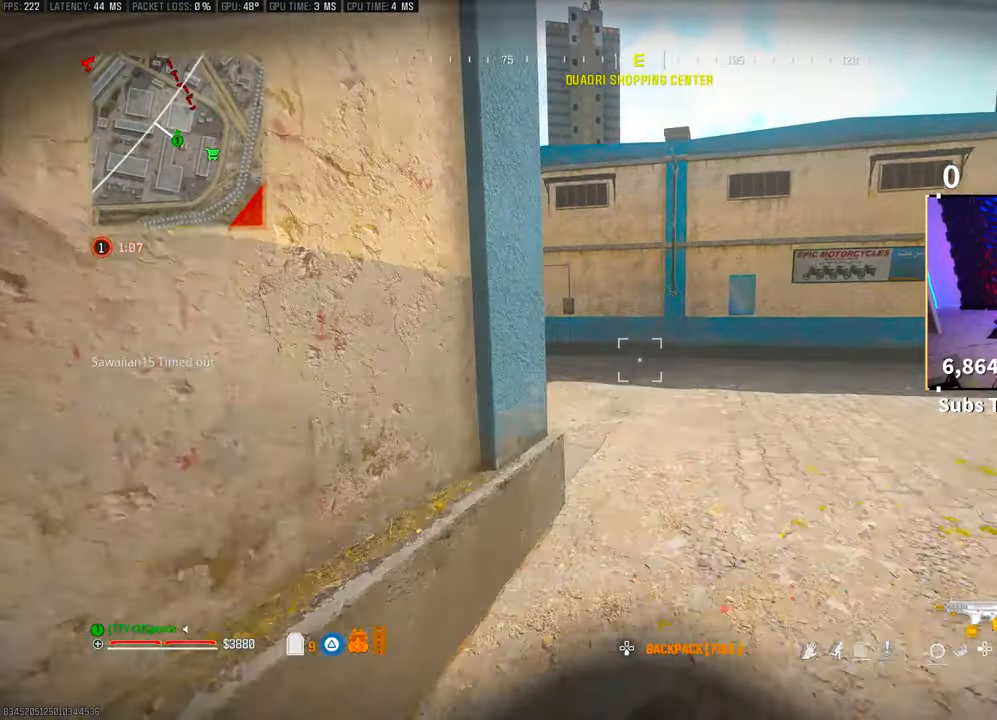
{"dt_ms": 1000, "buttons": [], "left_stick": "up-left", "right_stick": "center"}
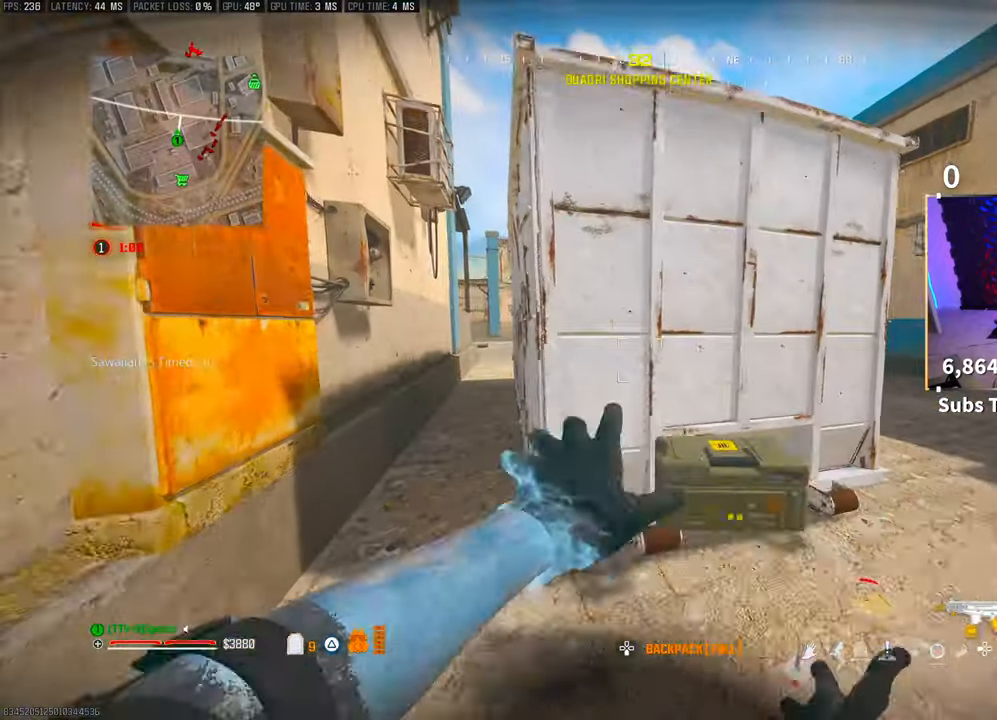
{"dt_ms": 500, "buttons": [], "left_stick": "up", "right_stick": "down", "events": [[50, "left_stick", "center"], [150, "TRIANGLE", "down"], [200, "left_stick", "down"], [233, "TRIANGLE", "up"], [333, "TRIANGLE", "down"], [383, "TRIANGLE", "up"], [450, "left_stick", "up"], [500, "right_stick", "down"]]}
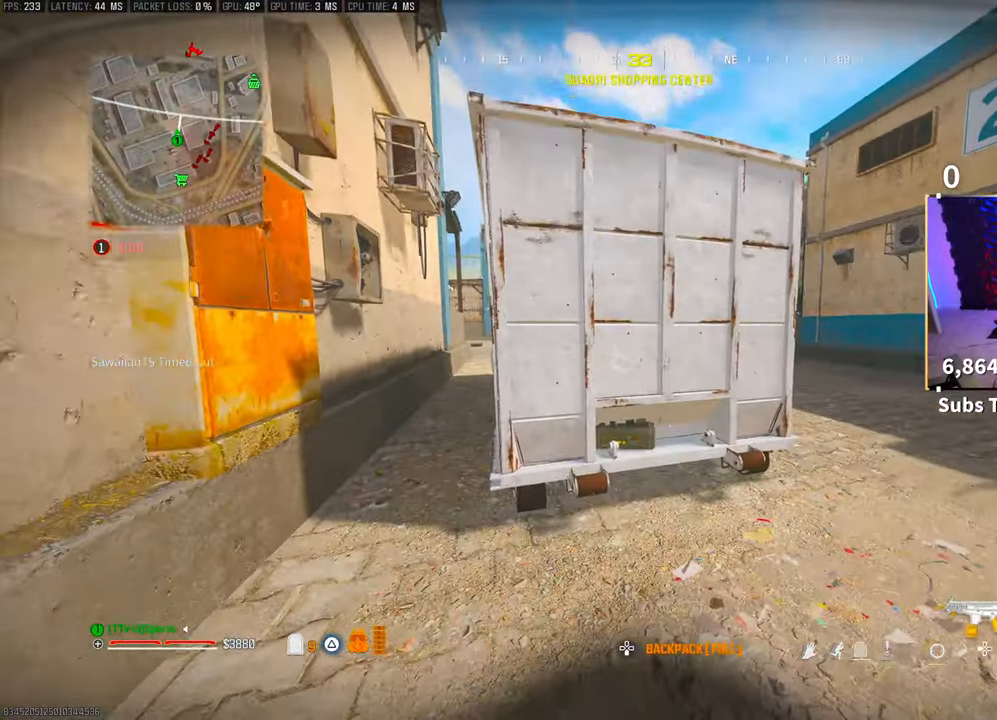
{"dt_ms": 500, "buttons": [], "left_stick": "center", "right_stick": "center"}
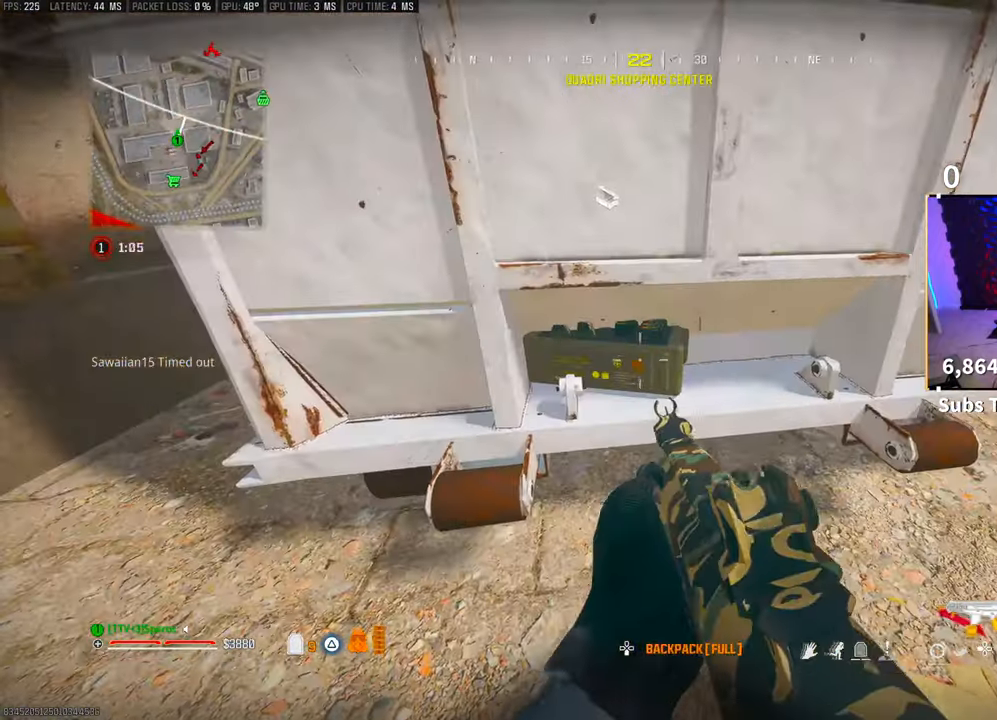
{"dt_ms": 500, "buttons": ["SQUARE"], "left_stick": "center", "right_stick": "center", "events": [[250, "SQUARE", "down"], [350, "left_stick", "up"], [383, "SQUARE", "up"], [450, "SQUARE", "down"], [500, "left_stick", "center"]]}
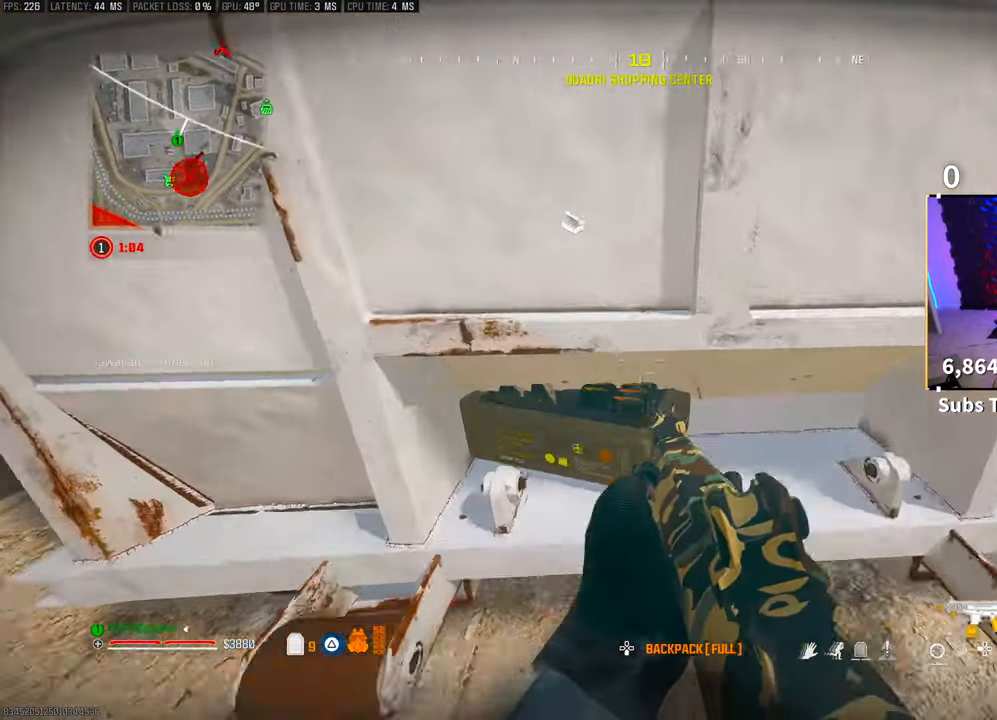
{"dt_ms": 500, "buttons": ["SQUARE"], "left_stick": "left", "right_stick": "center", "events": [[33, "SQUARE", "up"], [100, "SQUARE", "down"], [200, "SQUARE", "up"], [250, "SQUARE", "down"], [383, "SQUARE", "up"], [383, "left_stick", "left"], [383, "right_stick", "left"], [450, "SQUARE", "down"], [483, "right_stick", "center"]]}
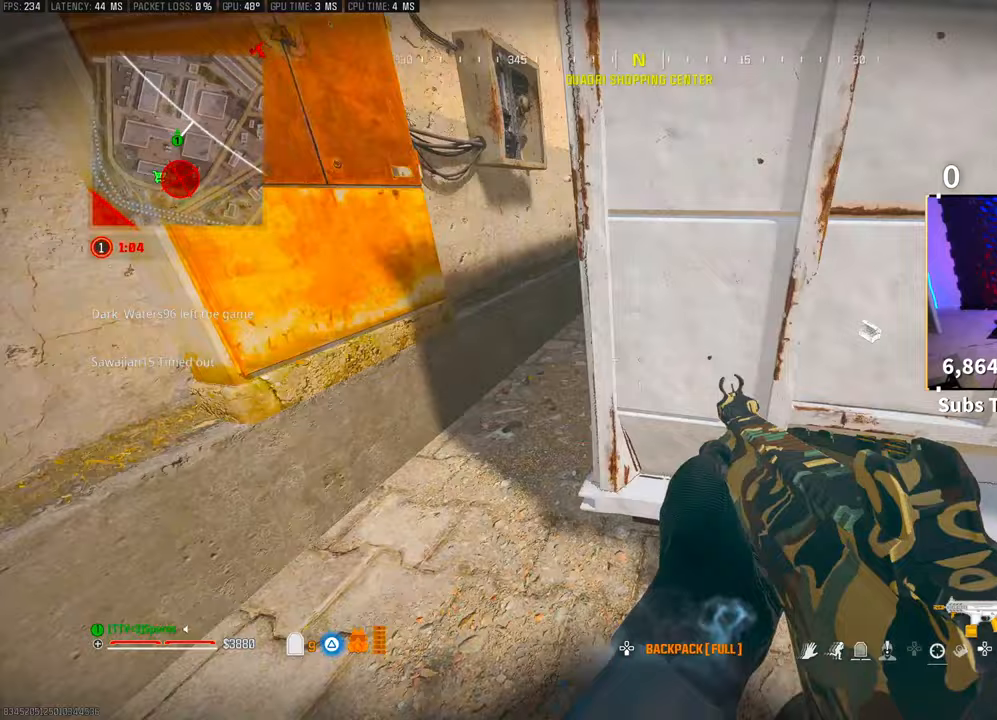
{"dt_ms": 500, "buttons": [], "left_stick": "up", "right_stick": "center", "events": [[50, "SQUARE", "up"], [50, "left_stick", "up-left"], [150, "SQUARE", "down"], [150, "right_stick", "up-right"], [200, "left_stick", "up"], [233, "SQUARE", "up"], [333, "CROSS", "down"], [333, "right_stick", "center"], [400, "CROSS", "up"], [450, "DPAD_DOWN", "down"], [500, "DPAD_DOWN", "up"]]}
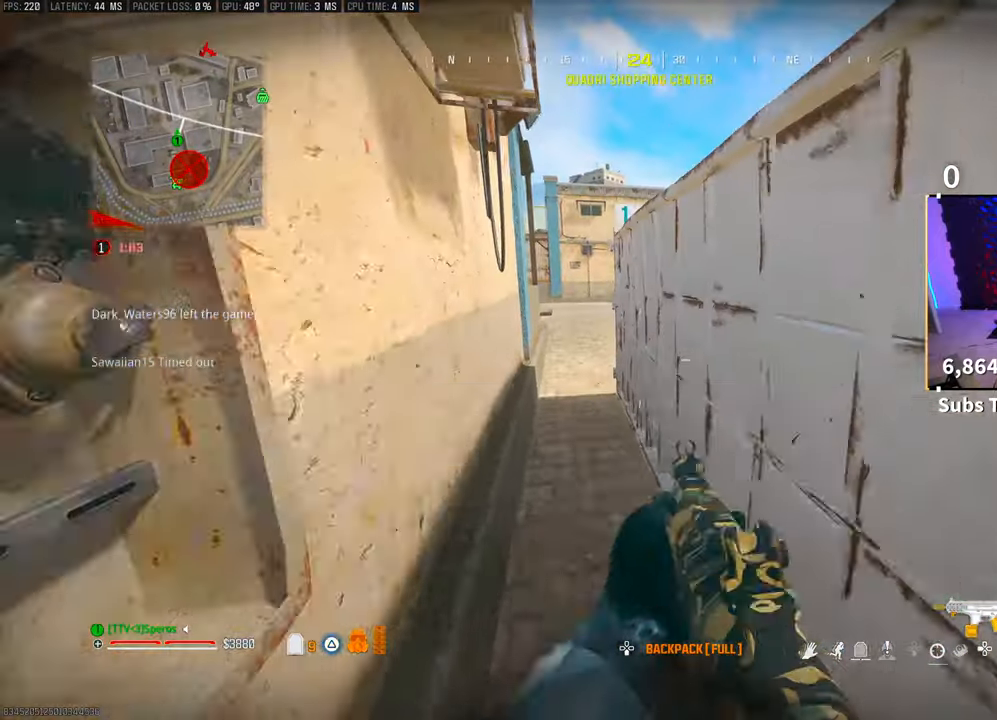
{"dt_ms": 500, "buttons": ["CIRCLE"], "left_stick": "up", "right_stick": "center", "events": [[133, "DPAD_RIGHT", "down"], [200, "DPAD_RIGHT", "up"], [283, "DPAD_RIGHT", "down"], [350, "DPAD_RIGHT", "up"], [350, "SQUARE", "down"], [433, "SQUARE", "up"], [500, "CIRCLE", "down"]]}
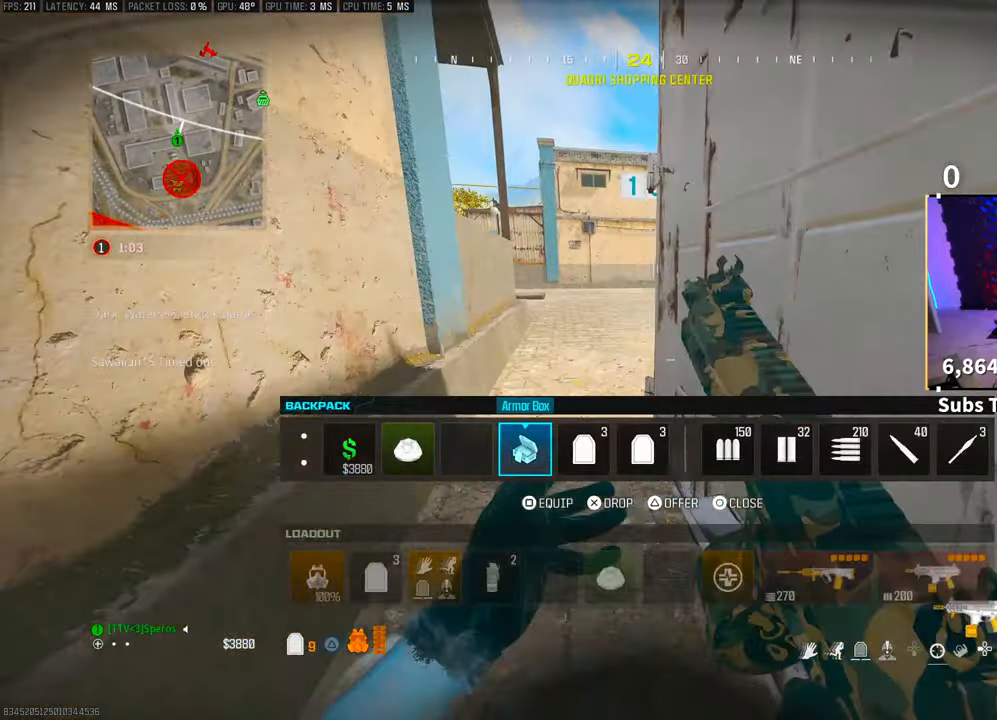
{"dt_ms": 500, "buttons": [], "left_stick": "up", "right_stick": "center", "events": [[83, "CIRCLE", "up"], [183, "TRIANGLE", "down"], [250, "TRIANGLE", "up"], [333, "L3", "down"], [333, "TRIANGLE", "down"], [383, "TRIANGLE", "up"], [400, "L3", "up"]]}
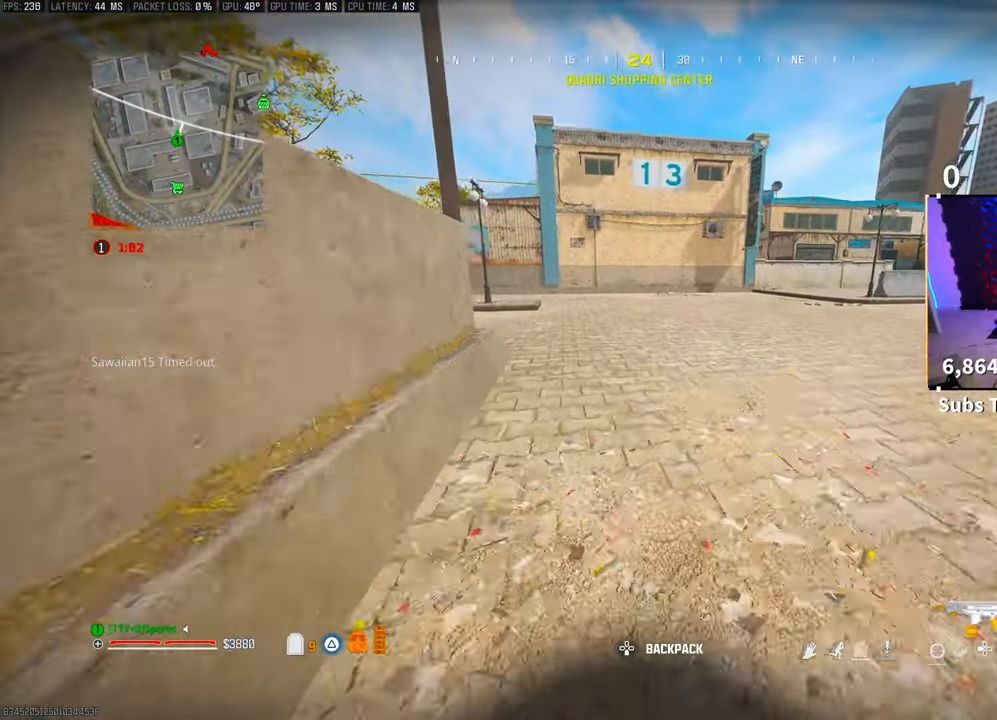
{"dt_ms": 500, "buttons": ["L3"], "left_stick": "up", "right_stick": "center", "events": [[83, "R3", "down"], [100, "L3", "down"], [150, "right_stick", "left"], [200, "L3", "up"], [200, "R3", "up"], [200, "right_stick", "up-left"], [250, "CROSS", "down"], [250, "R3", "down"], [300, "R3", "up"], [383, "right_stick", "center"], [400, "CROSS", "up"], [500, "L3", "down"]]}
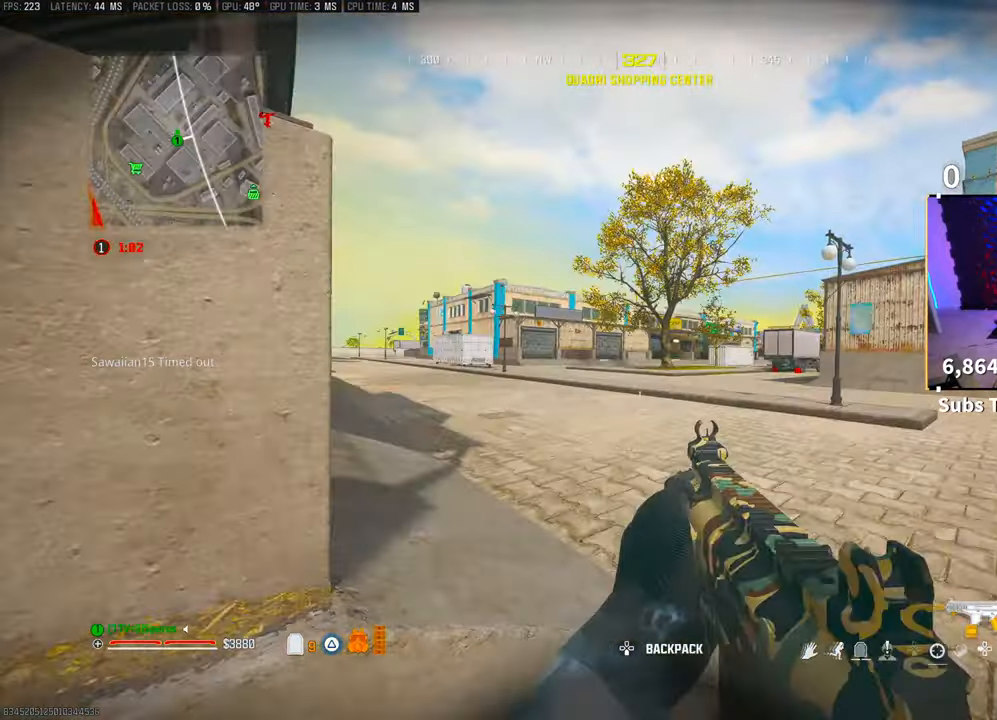
{"dt_ms": 500, "buttons": [], "left_stick": "up", "right_stick": "right", "events": [[50, "L3", "up"], [133, "L3", "down"], [183, "CROSS", "down"], [233, "L3", "up"], [300, "CROSS", "up"], [500, "right_stick", "right"]]}
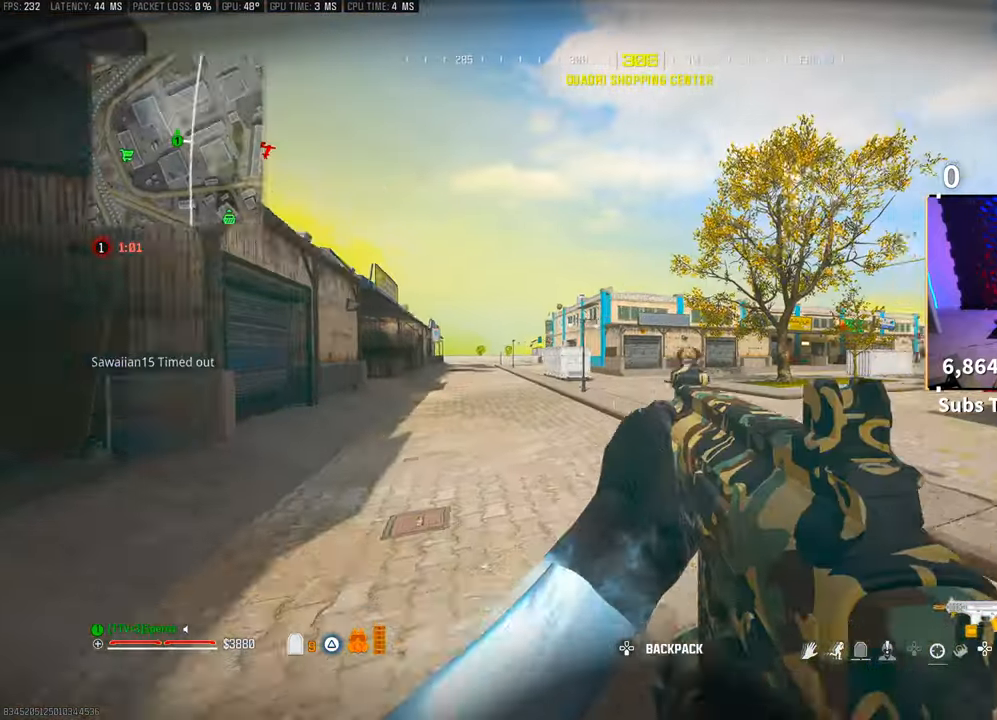
{"dt_ms": 500, "buttons": [], "left_stick": "up", "right_stick": "center", "events": [[183, "right_stick", "center"], [200, "L3", "down"], [283, "TRIANGLE", "down"], [300, "L3", "up"], [333, "TRIANGLE", "up"], [400, "L3", "down"], [400, "TRIANGLE", "down"], [450, "L3", "up"], [500, "TRIANGLE", "up"]]}
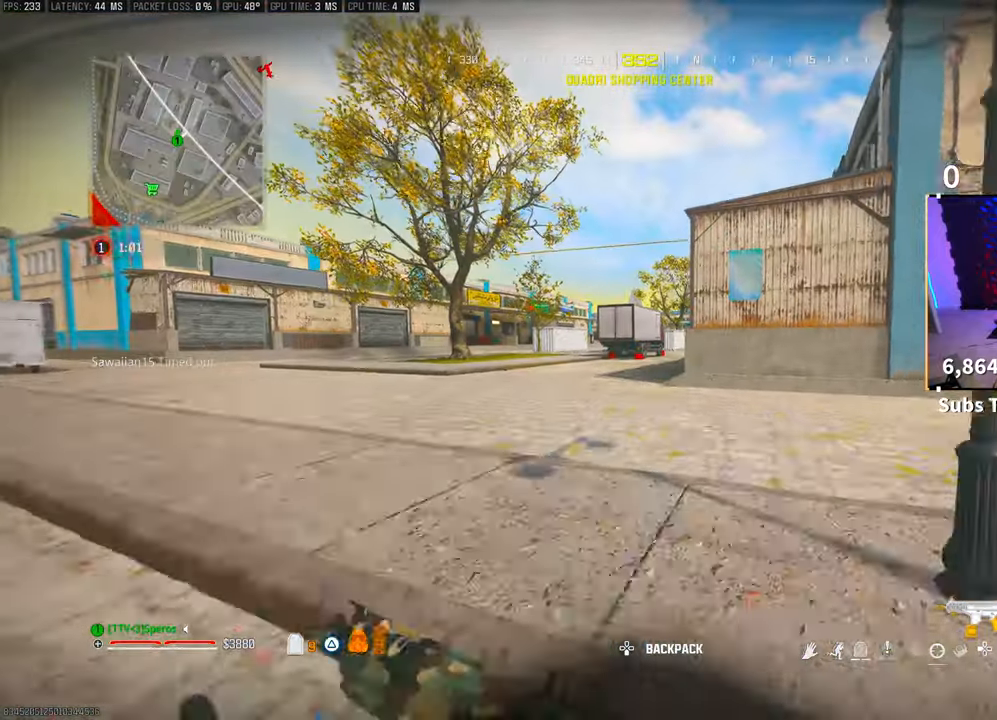
{"dt_ms": 500, "buttons": ["R3"], "left_stick": "up", "right_stick": "center", "events": [[50, "L3", "down"], [50, "TRIANGLE", "down"], [133, "L3", "up"], [133, "TRIANGLE", "up"], [200, "TRIANGLE", "down"], [233, "L3", "down"], [250, "TRIANGLE", "up"], [300, "L3", "up"], [383, "L3", "down"], [500, "L3", "up"], [500, "R3", "down"]]}
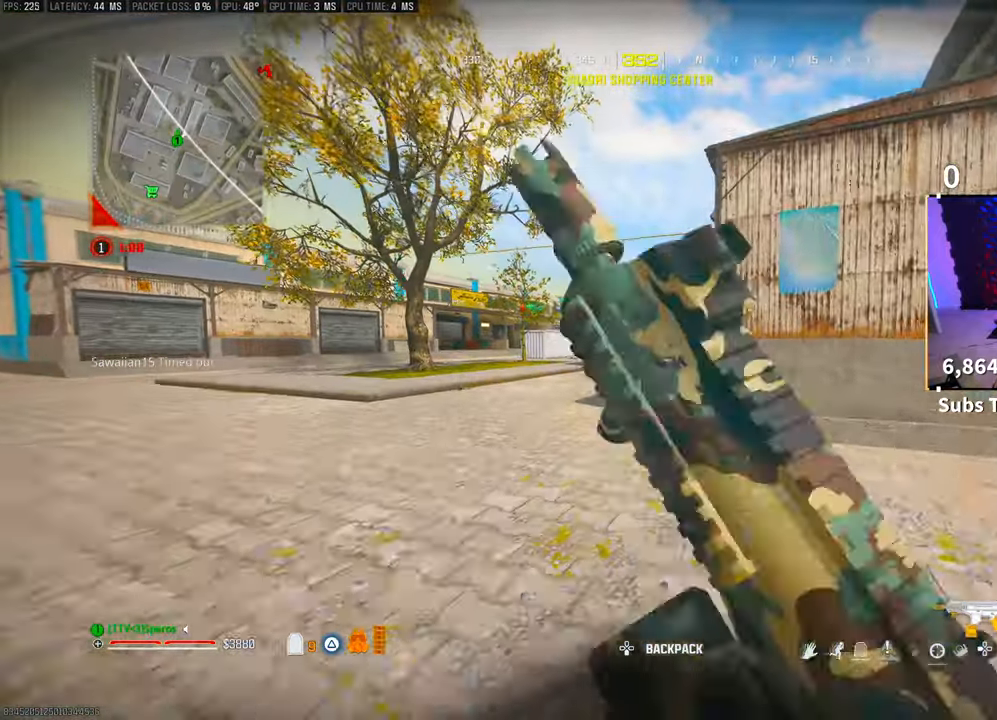
{"dt_ms": 500, "buttons": [], "left_stick": "up", "right_stick": "center", "events": [[133, "R3", "up"], [200, "R3", "down"], [300, "CROSS", "down"], [350, "R3", "up"], [400, "CROSS", "up"]]}
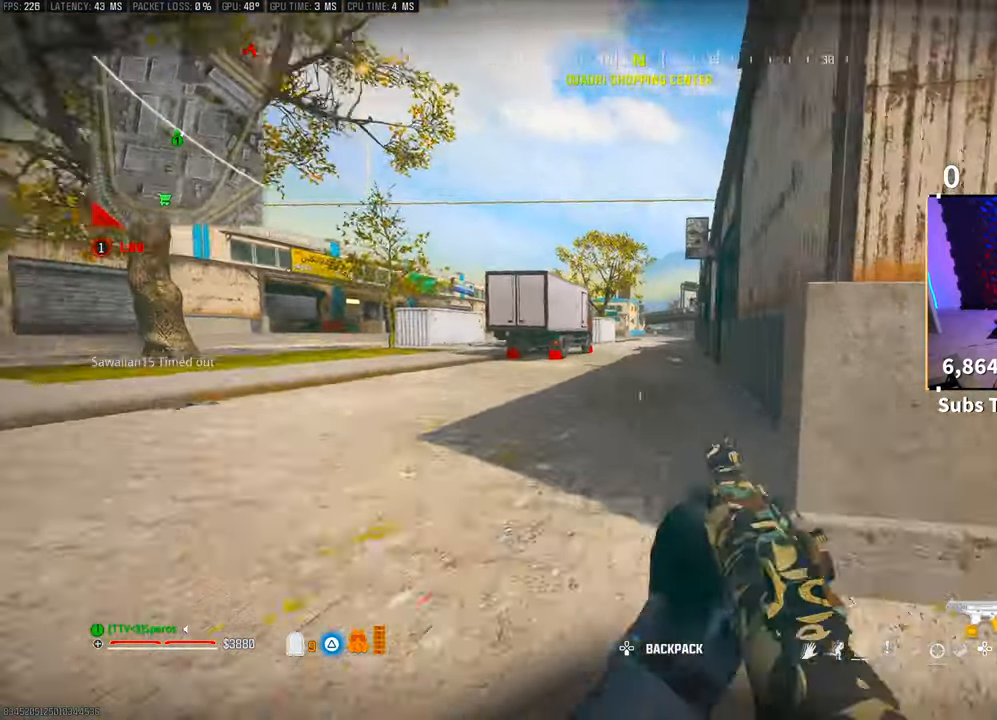
{"dt_ms": 500, "buttons": [], "left_stick": "up", "right_stick": "center", "events": [[133, "L3", "down"], [200, "CROSS", "down"], [233, "L3", "up"], [233, "TRIANGLE", "down"], [300, "TRIANGLE", "up"], [333, "CROSS", "up"]]}
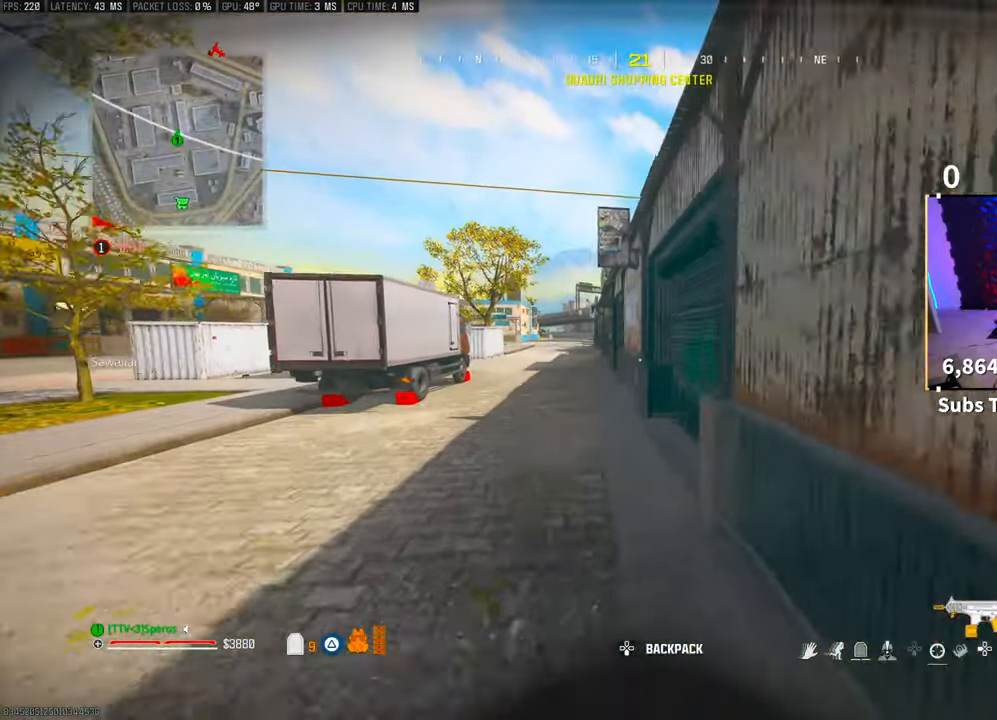
{"dt_ms": 500, "buttons": [], "left_stick": "up", "right_stick": "center", "events": [[150, "TRIANGLE", "down"], [183, "L3", "down"], [200, "TRIANGLE", "up"], [283, "L3", "up"], [350, "L3", "down"], [450, "L3", "up"]]}
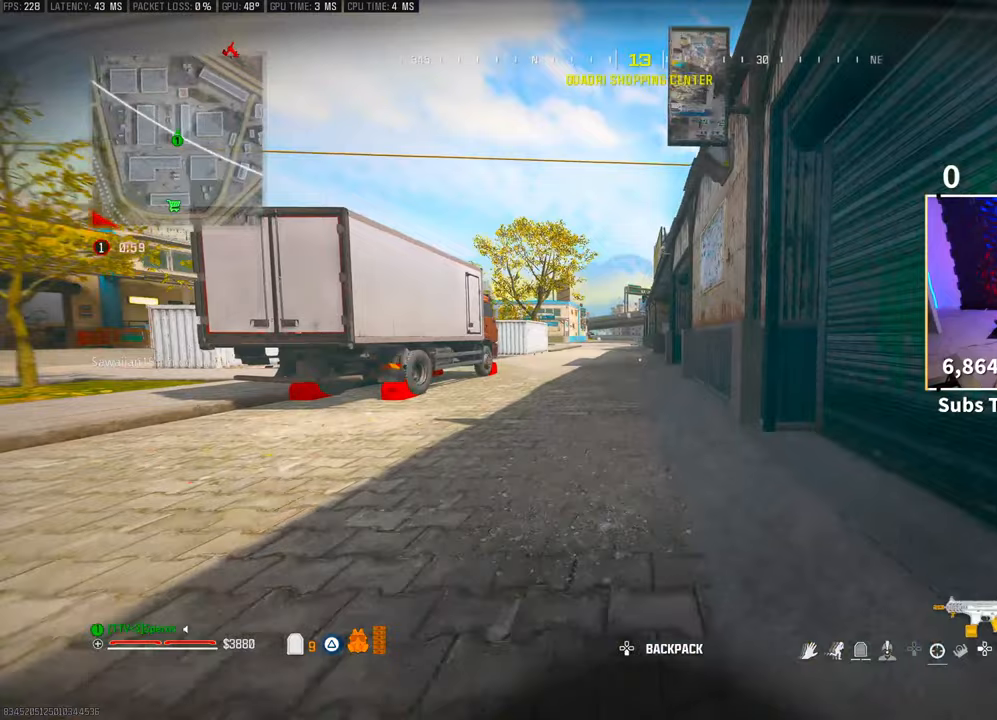
{"dt_ms": 500, "buttons": ["CROSS", "R3"], "left_stick": "up", "right_stick": "center", "events": [[83, "R3", "down"], [250, "R3", "up"], [483, "CROSS", "down"], [500, "R3", "down"]]}